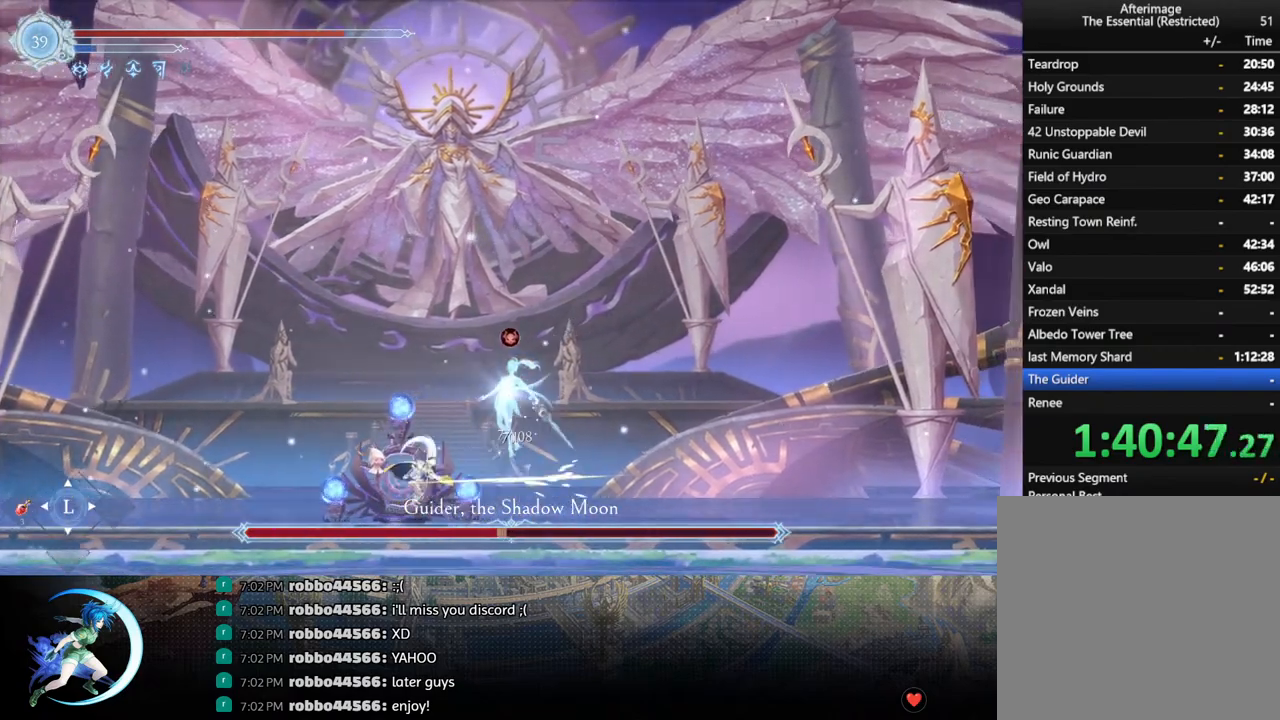
Gameplay with a controller (PlayStation layout); each line is a JSON object with the inputs held at the frame after it. "events" lists button and stick changes between this image and that frame as [ms after this image, input, new state], when the widget could be followed in between.
{"buttons": [], "left_stick": "center", "right_stick": "center", "events": [[67, "CROSS", "up"], [117, "SQUARE", "down"], [233, "SQUARE", "up"]]}
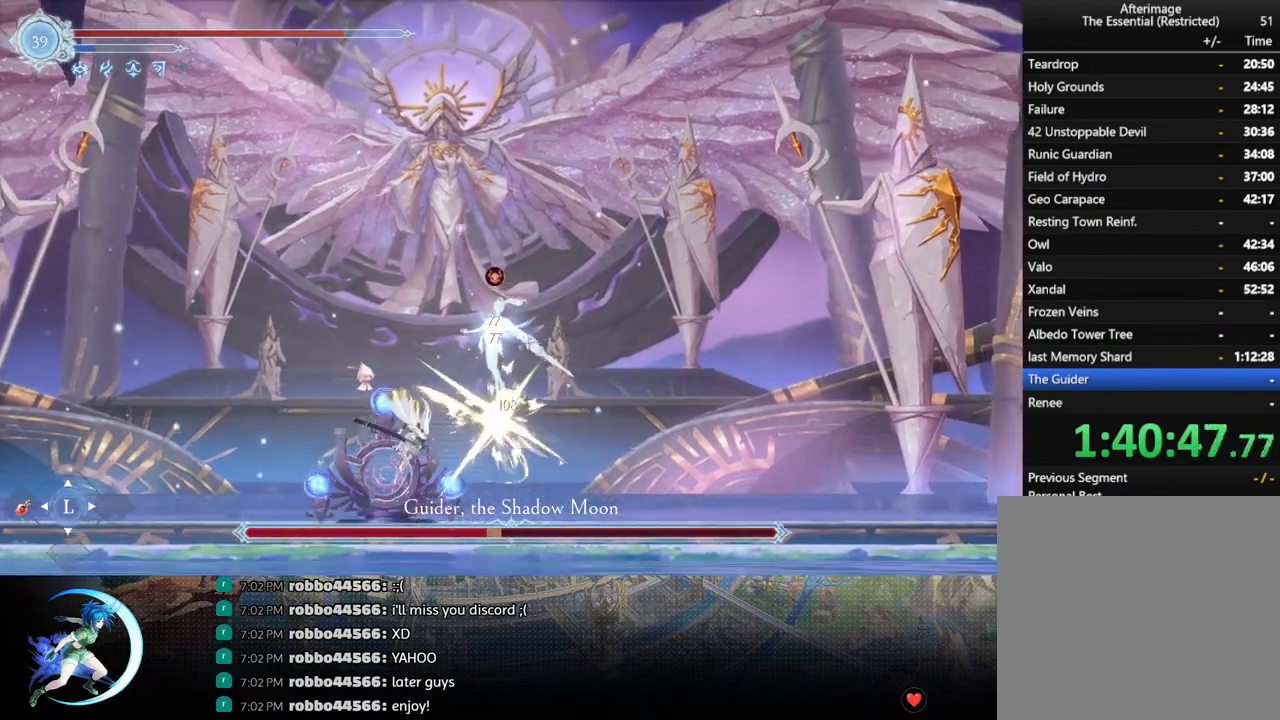
{"buttons": [], "left_stick": "center", "right_stick": "center", "events": [[117, "CROSS", "down"], [300, "CROSS", "up"], [350, "SQUARE", "down"], [467, "SQUARE", "up"]]}
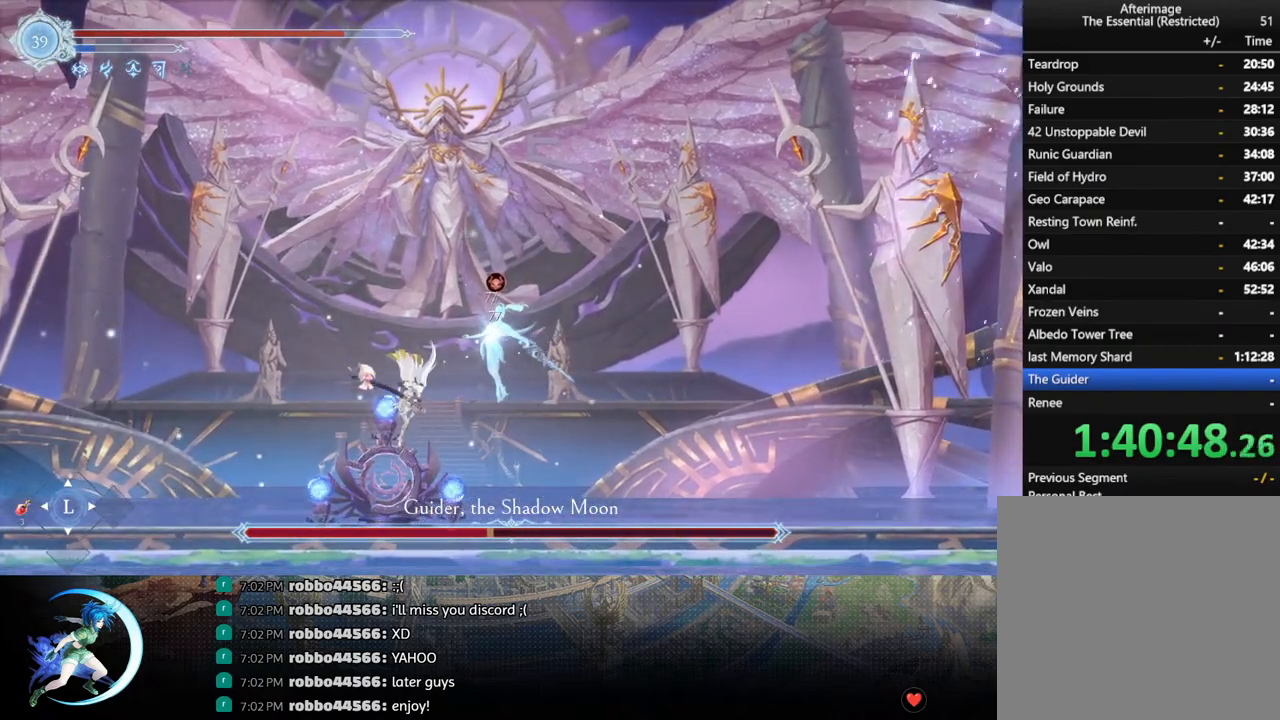
{"buttons": ["SQUARE"], "left_stick": "center", "right_stick": "center", "events": [[150, "CROSS", "down"], [333, "CROSS", "up"], [483, "SQUARE", "down"]]}
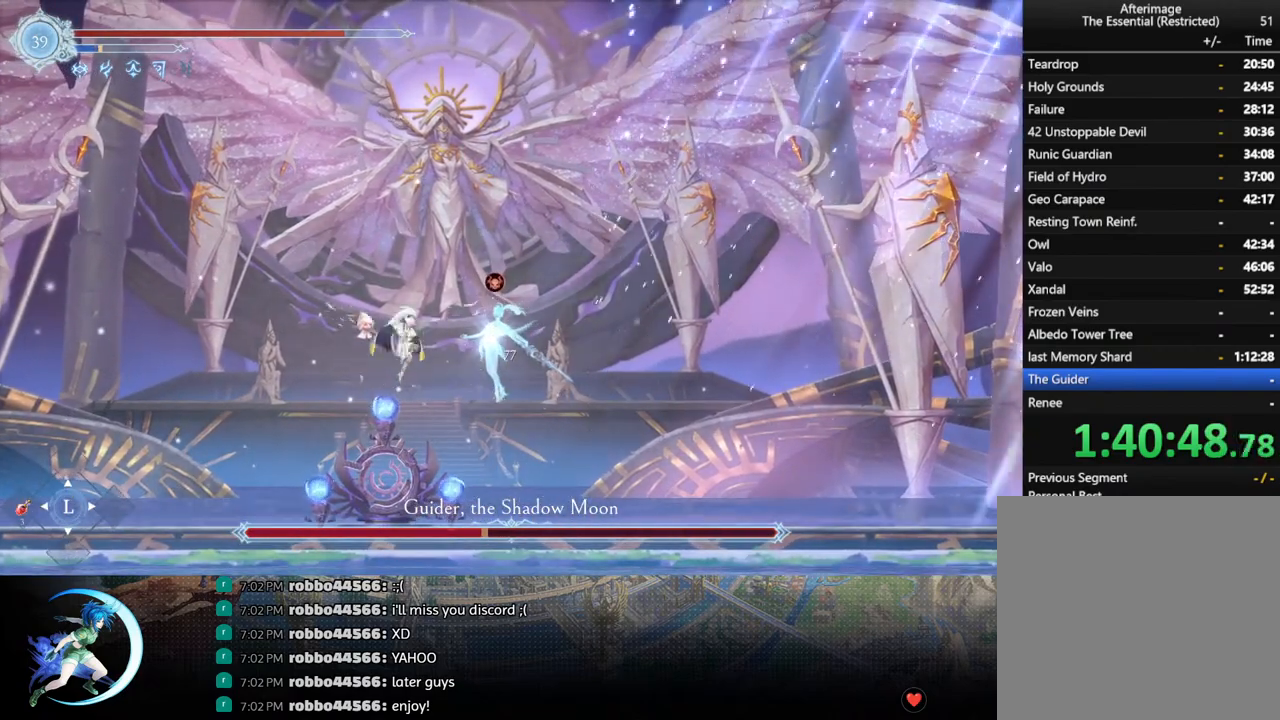
{"buttons": ["DPAD_LEFT"], "left_stick": "center", "right_stick": "center", "events": [[67, "SQUARE", "up"], [183, "DPAD_LEFT", "down"], [250, "R1", "down"], [333, "DPAD_DOWN", "down"], [383, "CROSS", "down"], [383, "R1", "up"], [417, "DPAD_LEFT", "up"], [467, "DPAD_LEFT", "down"], [500, "CROSS", "up"], [500, "DPAD_DOWN", "up"]]}
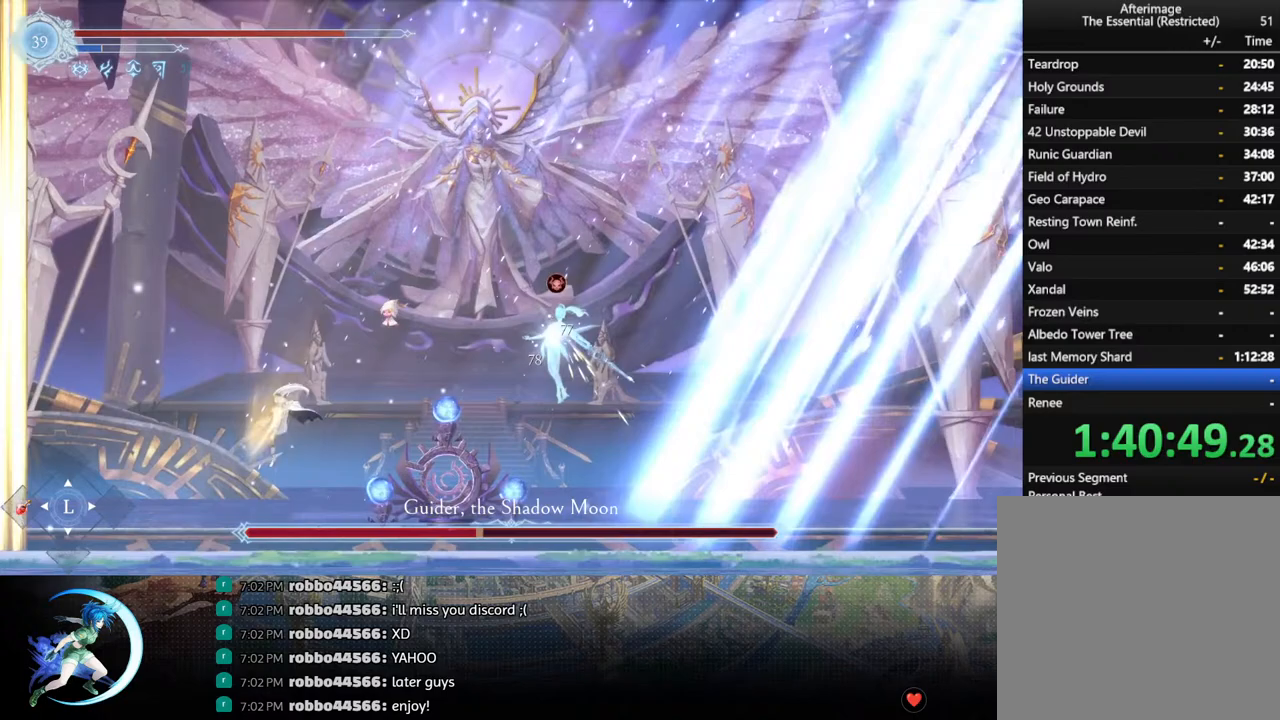
{"buttons": ["SQUARE", "DPAD_LEFT"], "left_stick": "center", "right_stick": "center", "events": [[150, "CROSS", "down"], [417, "CROSS", "up"], [467, "SQUARE", "down"]]}
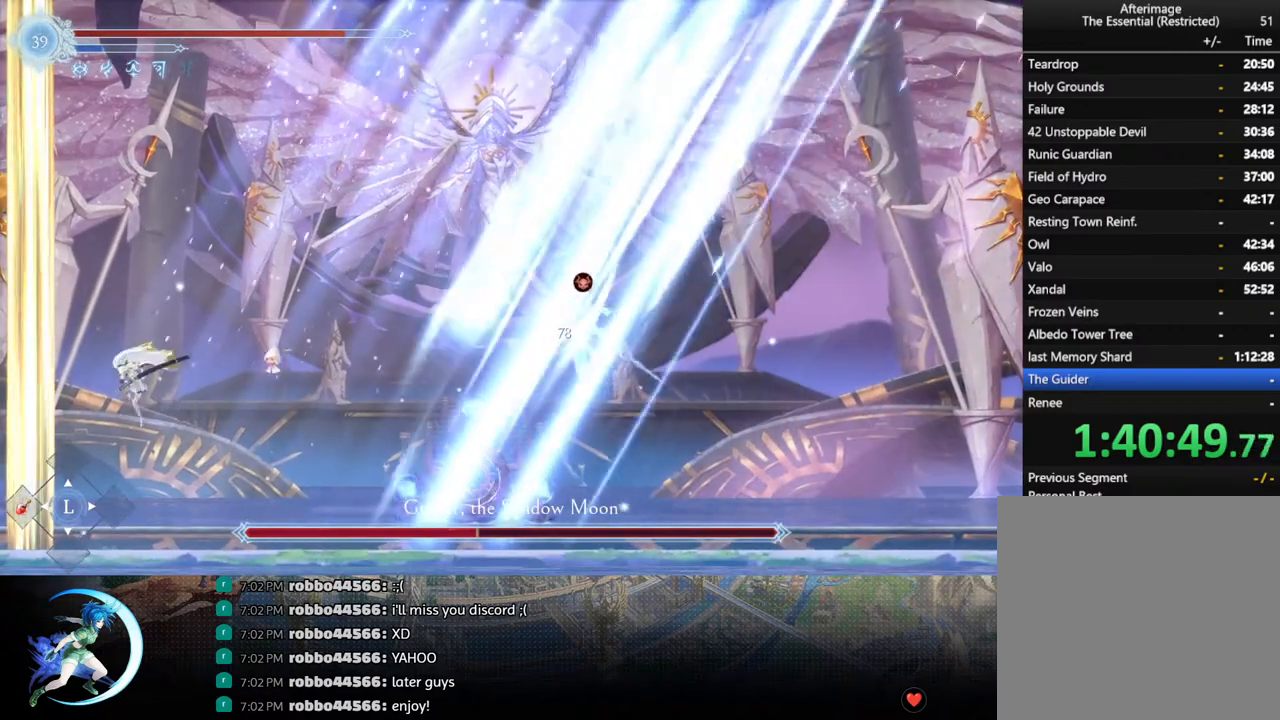
{"buttons": ["CROSS", "DPAD_LEFT"], "left_stick": "center", "right_stick": "center", "events": [[100, "SQUARE", "up"], [167, "CROSS", "down"]]}
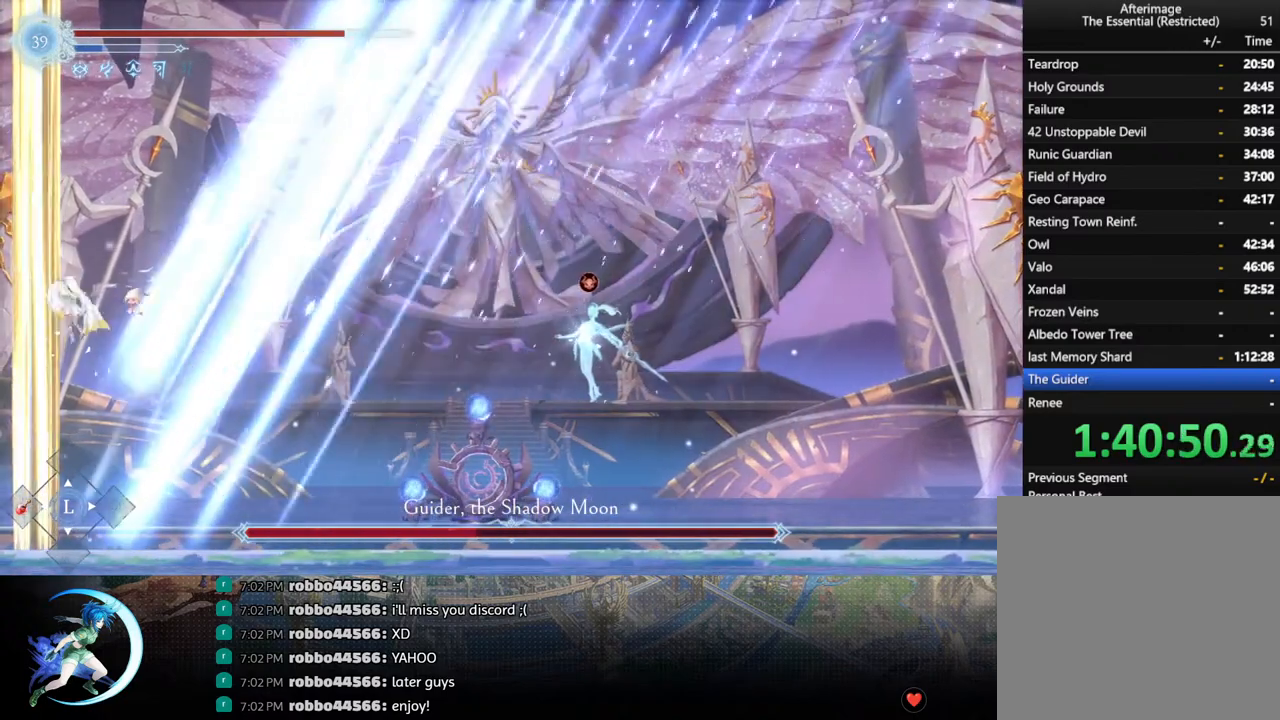
{"buttons": [], "left_stick": "center", "right_stick": "center", "events": [[17, "CROSS", "up"], [100, "SQUARE", "down"], [300, "SQUARE", "up"], [417, "DPAD_LEFT", "up"]]}
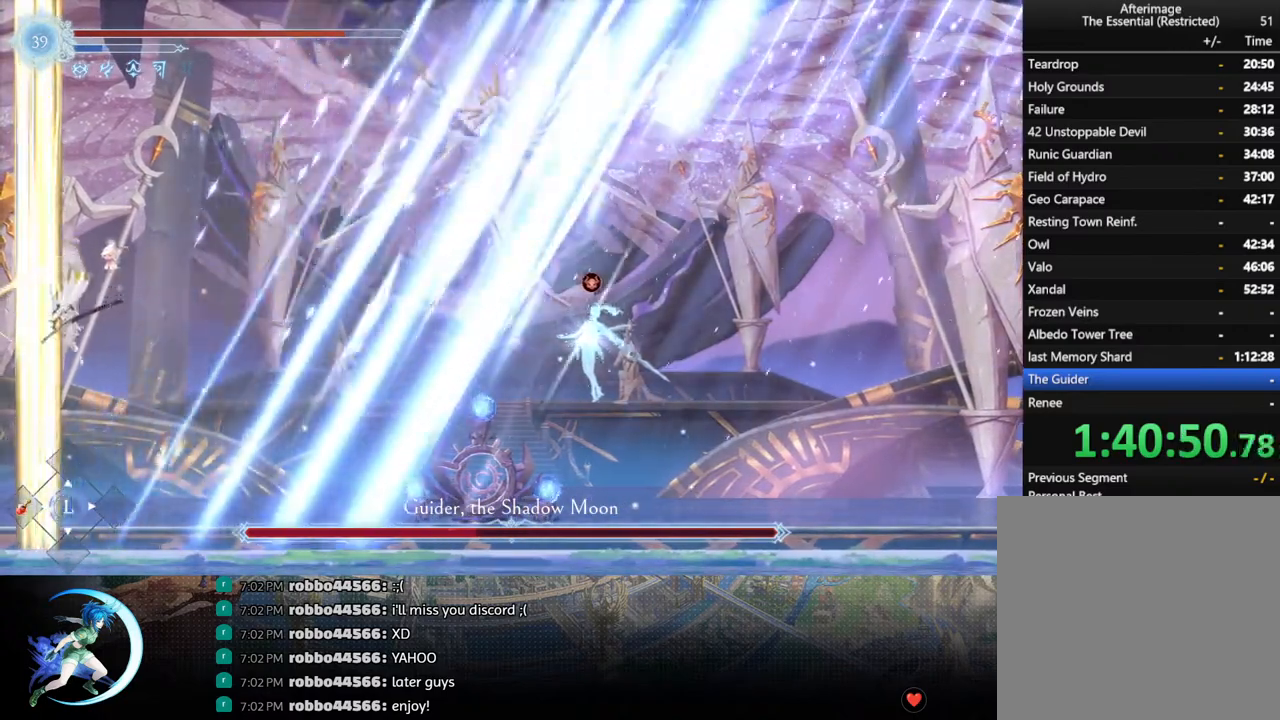
{"buttons": ["DPAD_RIGHT"], "left_stick": "center", "right_stick": "center", "events": [[17, "DPAD_RIGHT", "down"], [67, "R1", "down"], [183, "DPAD_DOWN", "down"], [183, "R1", "up"], [250, "CROSS", "down"], [300, "DPAD_RIGHT", "up"], [333, "DPAD_DOWN", "up"], [383, "CROSS", "up"], [500, "DPAD_RIGHT", "down"]]}
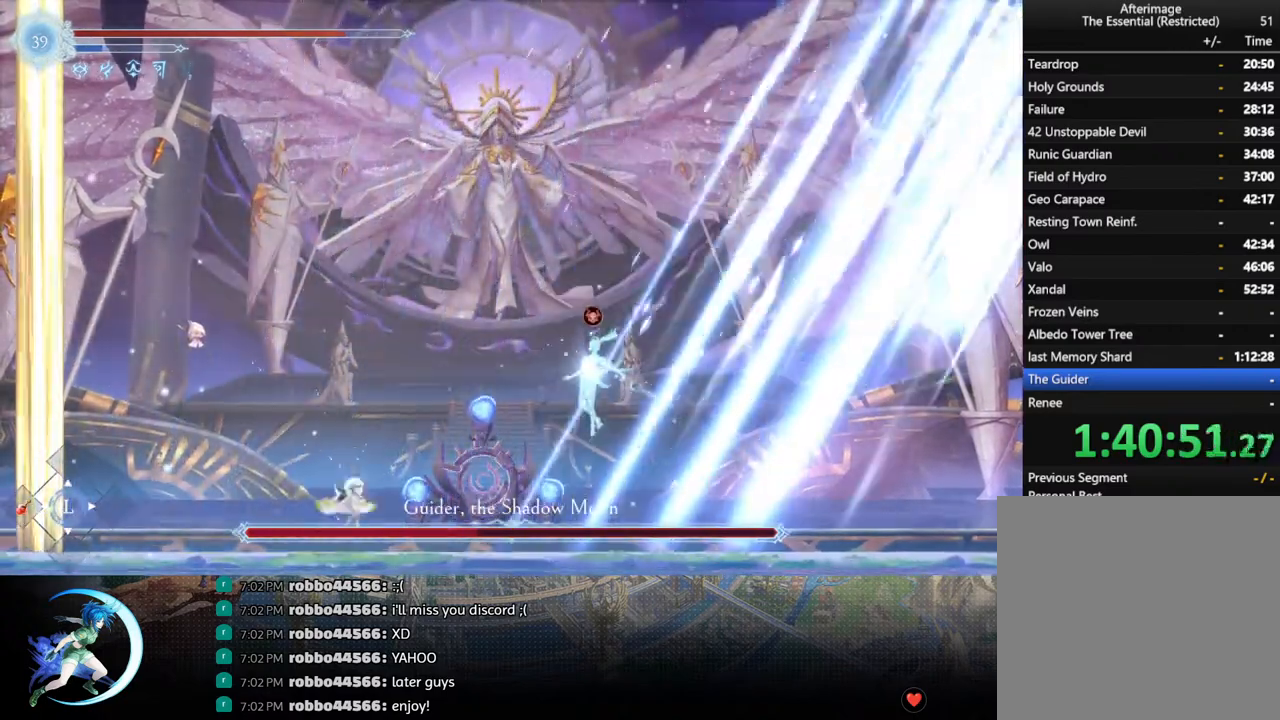
{"buttons": [], "left_stick": "center", "right_stick": "center", "events": [[33, "CROSS", "down"], [117, "CROSS", "up"], [167, "SQUARE", "down"], [283, "SQUARE", "up"], [467, "DPAD_RIGHT", "up"]]}
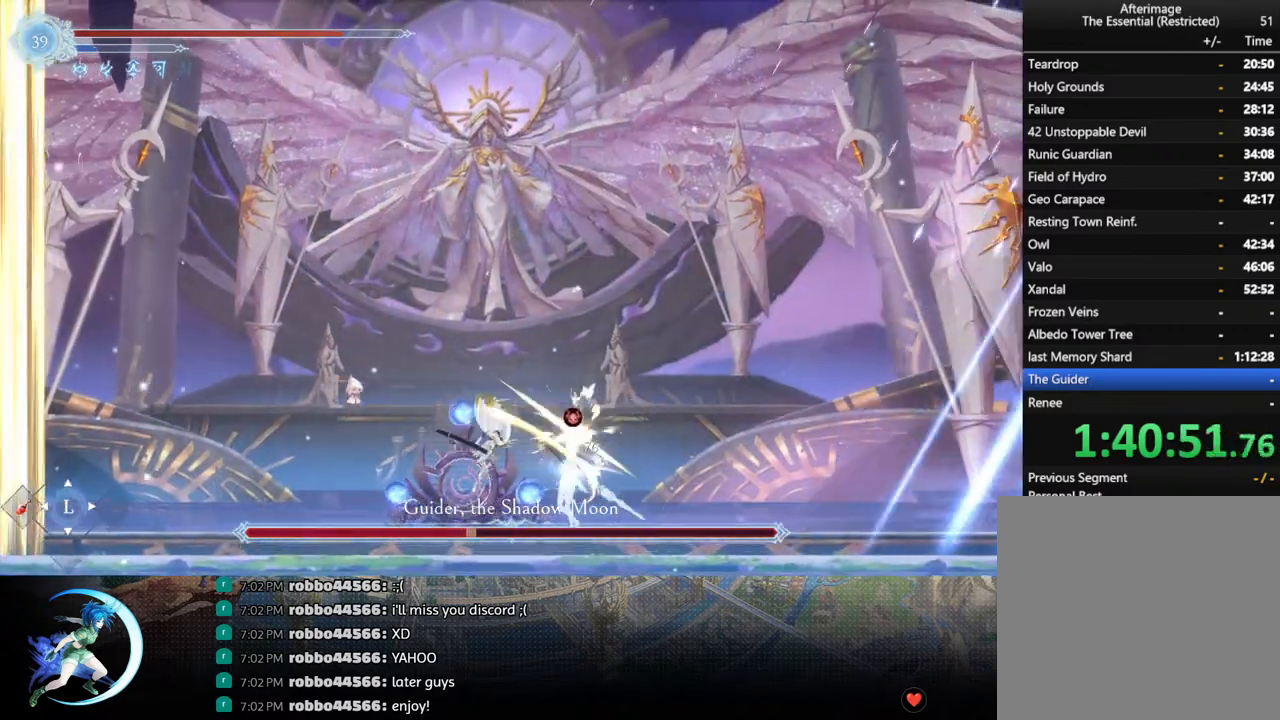
{"buttons": [], "left_stick": "center", "right_stick": "center", "events": [[83, "DPAD_DOWN", "down"], [167, "DPAD_RIGHT", "down"], [217, "DPAD_DOWN", "up"], [250, "SQUARE", "down"], [300, "DPAD_RIGHT", "up"], [400, "SQUARE", "up"]]}
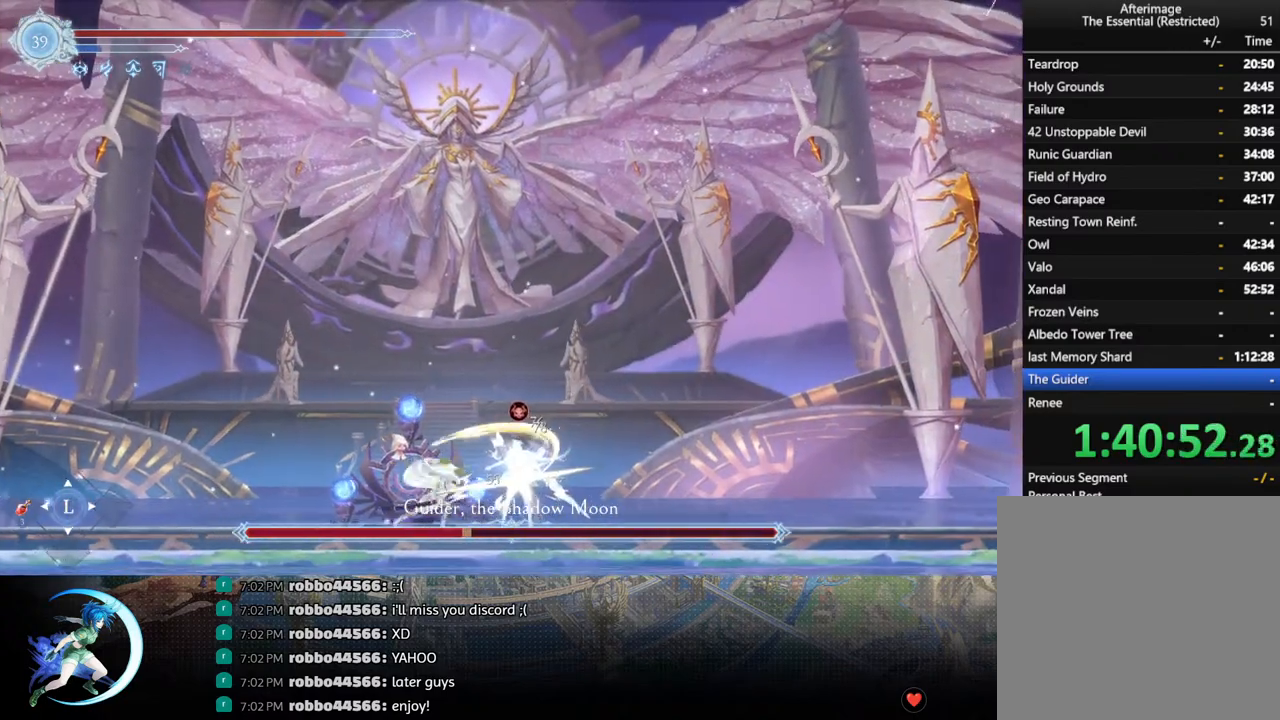
{"buttons": ["R1", "DPAD_LEFT"], "left_stick": "center", "right_stick": "center", "events": [[117, "CROSS", "down"], [200, "CROSS", "up"], [250, "SQUARE", "down"], [350, "DPAD_LEFT", "down"], [350, "SQUARE", "up"], [417, "R1", "down"]]}
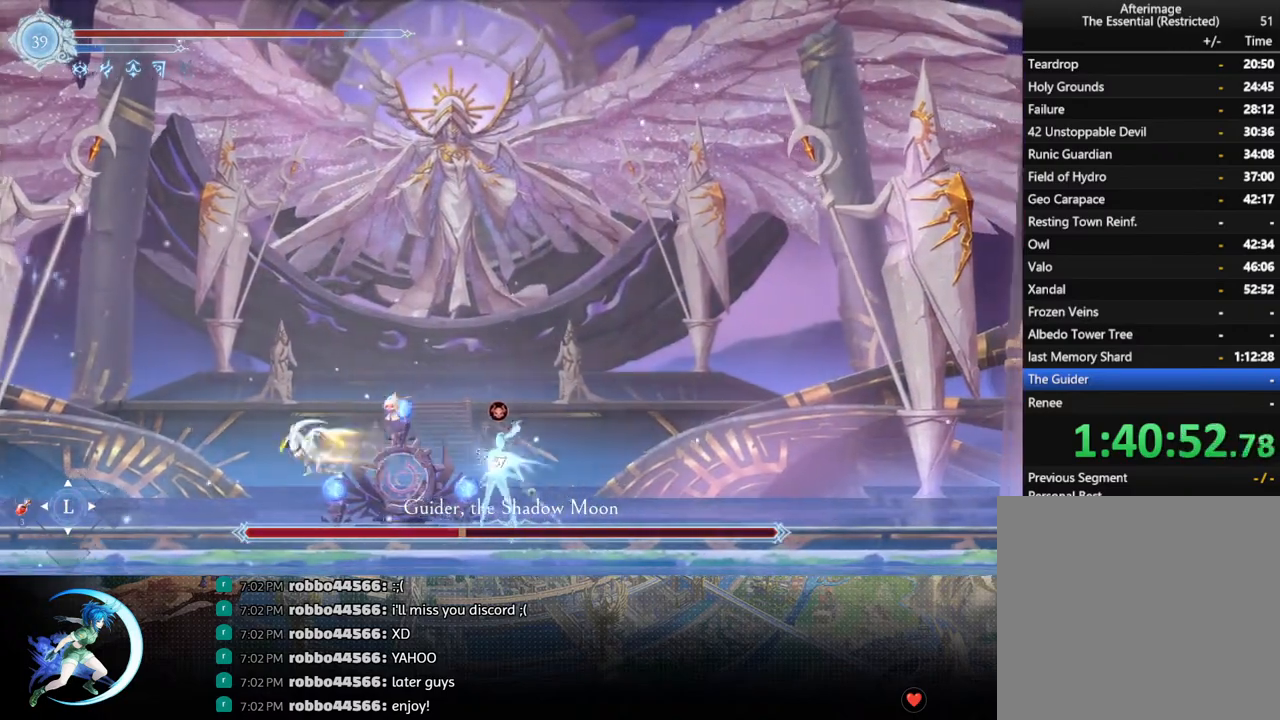
{"buttons": ["DPAD_LEFT"], "left_stick": "center", "right_stick": "center", "events": [[17, "DPAD_DOWN", "down"], [33, "R1", "up"], [67, "CROSS", "down"], [83, "DPAD_LEFT", "up"], [133, "DPAD_LEFT", "down"], [167, "CROSS", "up"], [183, "DPAD_DOWN", "up"], [250, "R1", "down"], [367, "R1", "up"]]}
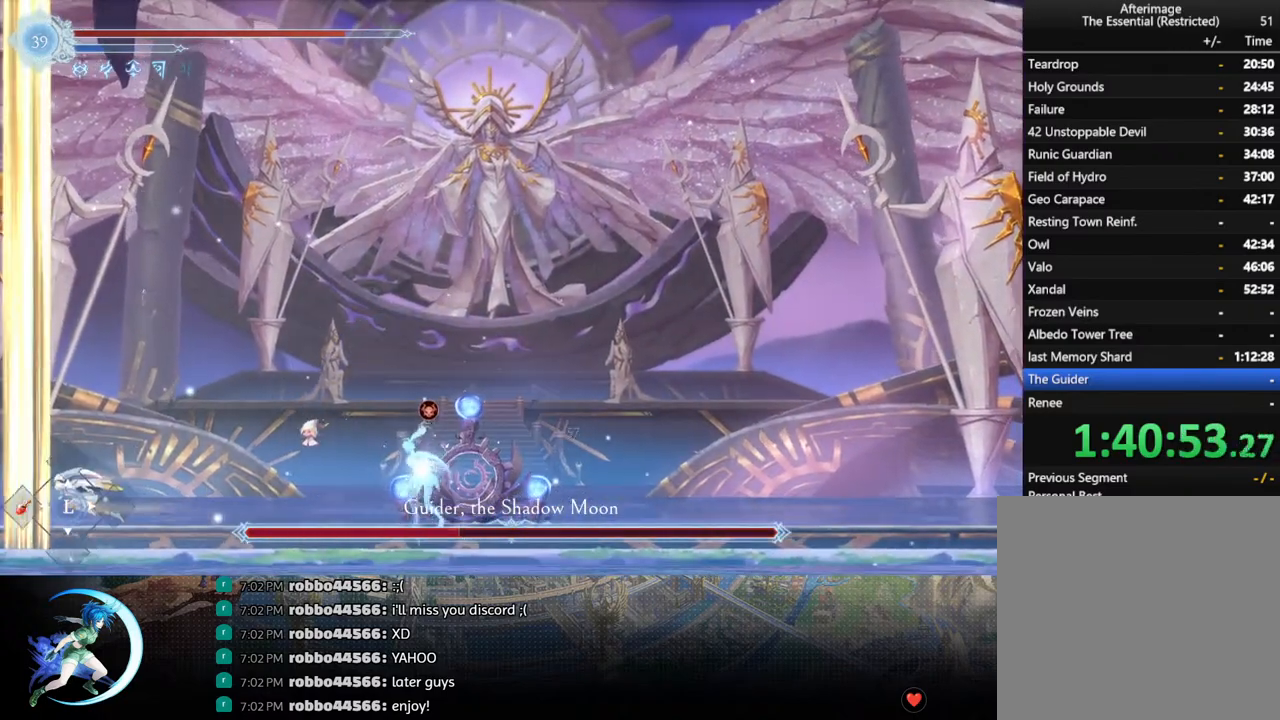
{"buttons": ["CROSS", "DPAD_RIGHT"], "left_stick": "center", "right_stick": "center", "events": [[50, "DPAD_LEFT", "up"], [383, "DPAD_RIGHT", "down"], [400, "CROSS", "down"]]}
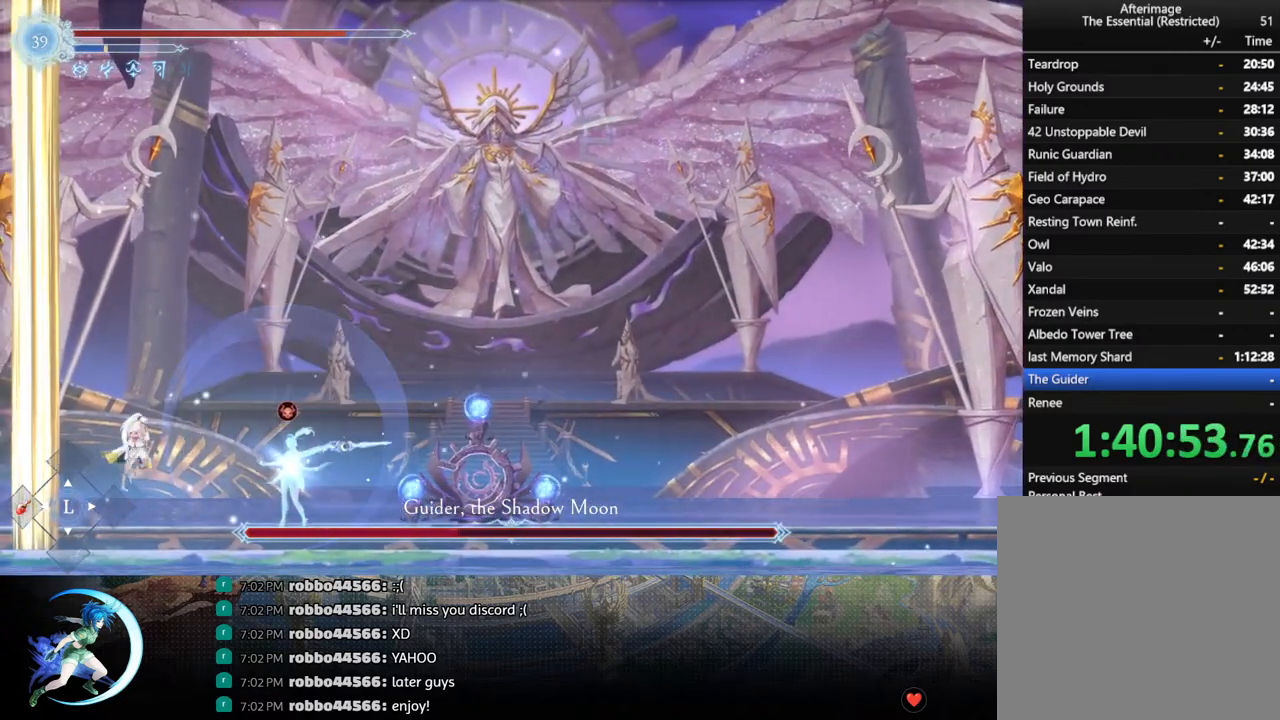
{"buttons": ["DPAD_LEFT"], "left_stick": "center", "right_stick": "center", "events": [[17, "CROSS", "up"], [67, "CROSS", "down"], [167, "CROSS", "up"], [217, "R1", "down"], [267, "DPAD_DOWN", "down"], [350, "CROSS", "down"], [367, "DPAD_RIGHT", "up"], [367, "R1", "up"], [417, "DPAD_LEFT", "down"], [450, "CROSS", "up"], [467, "DPAD_DOWN", "up"]]}
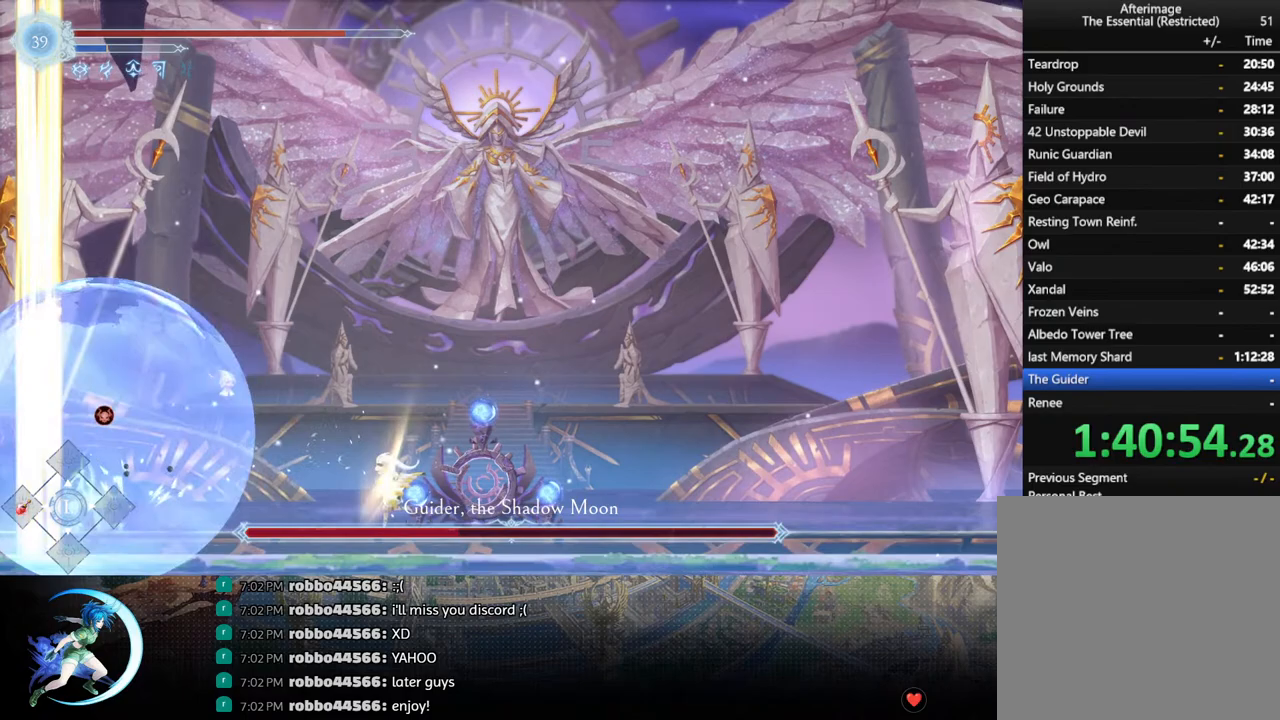
{"buttons": ["DPAD_LEFT"], "left_stick": "center", "right_stick": "center", "events": [[33, "CROSS", "down"], [183, "CROSS", "up"], [250, "SQUARE", "down"], [417, "SQUARE", "up"]]}
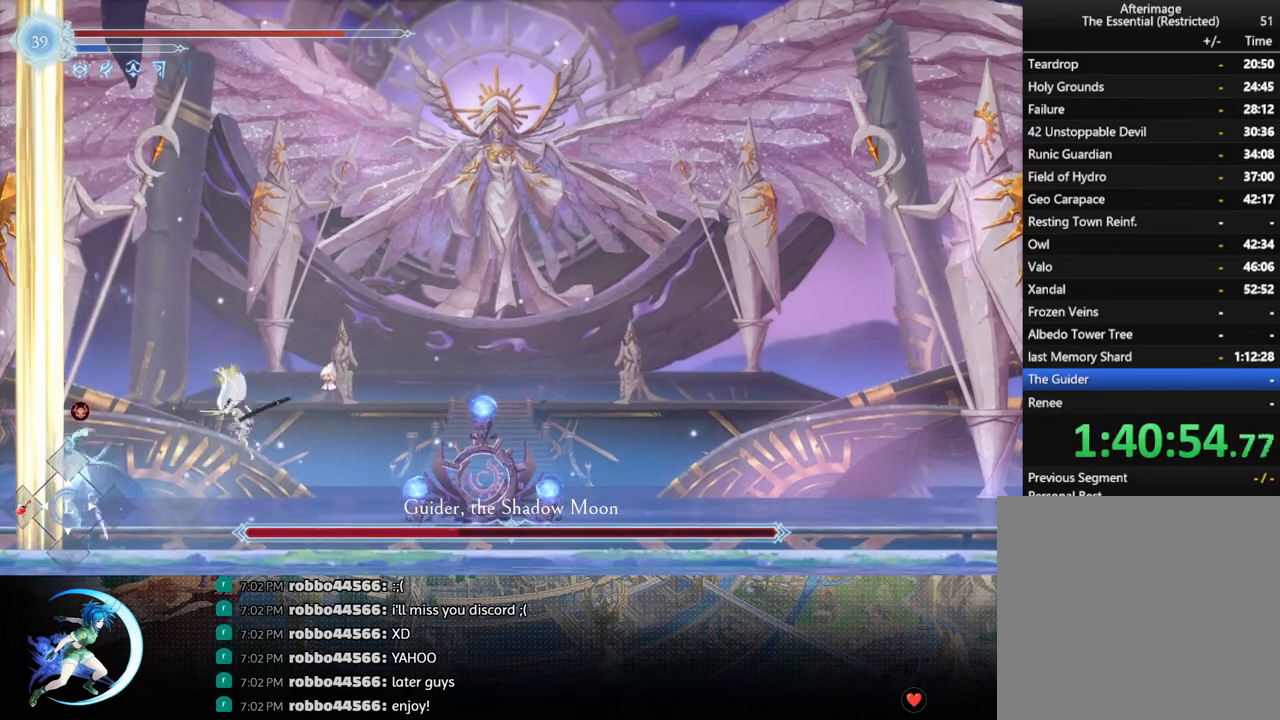
{"buttons": ["SQUARE"], "left_stick": "center", "right_stick": "center", "events": [[117, "DPAD_LEFT", "up"], [233, "DPAD_DOWN", "down"], [317, "DPAD_LEFT", "down"], [350, "DPAD_DOWN", "up"], [383, "SQUARE", "down"], [450, "DPAD_LEFT", "up"]]}
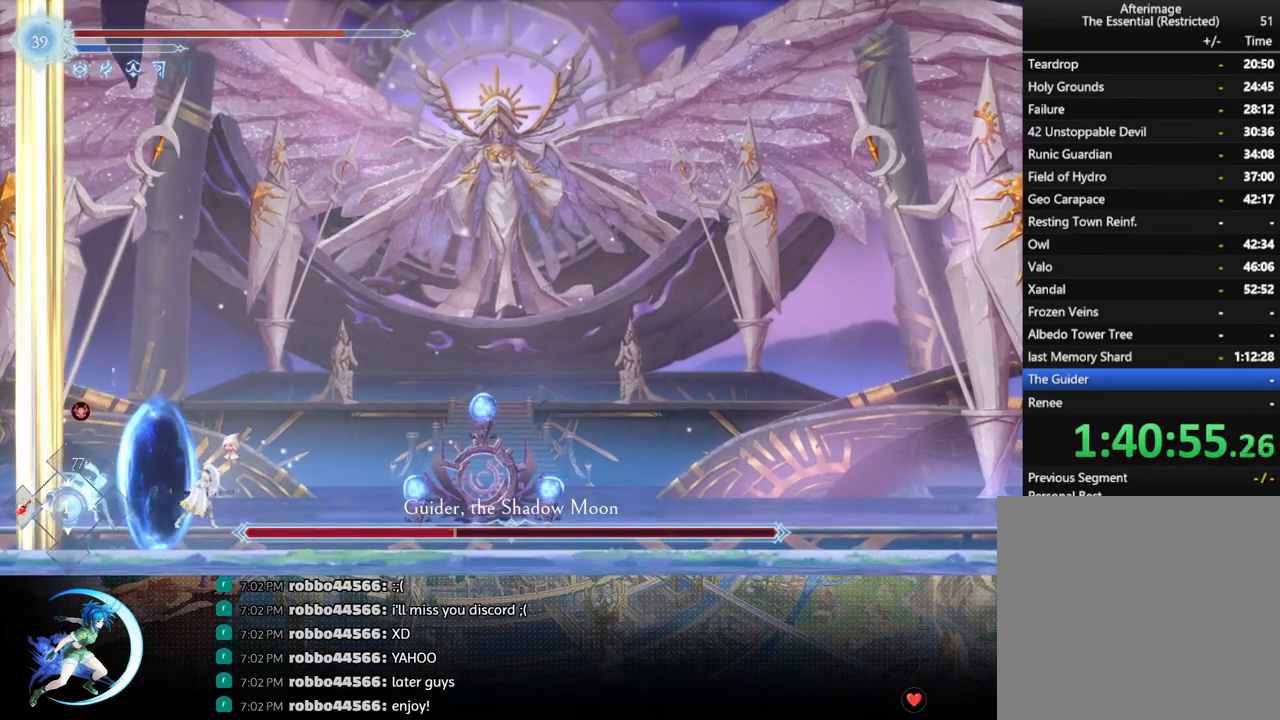
{"buttons": ["SQUARE"], "left_stick": "center", "right_stick": "center", "events": [[33, "SQUARE", "up"], [283, "CROSS", "down"], [367, "CROSS", "up"], [400, "SQUARE", "down"]]}
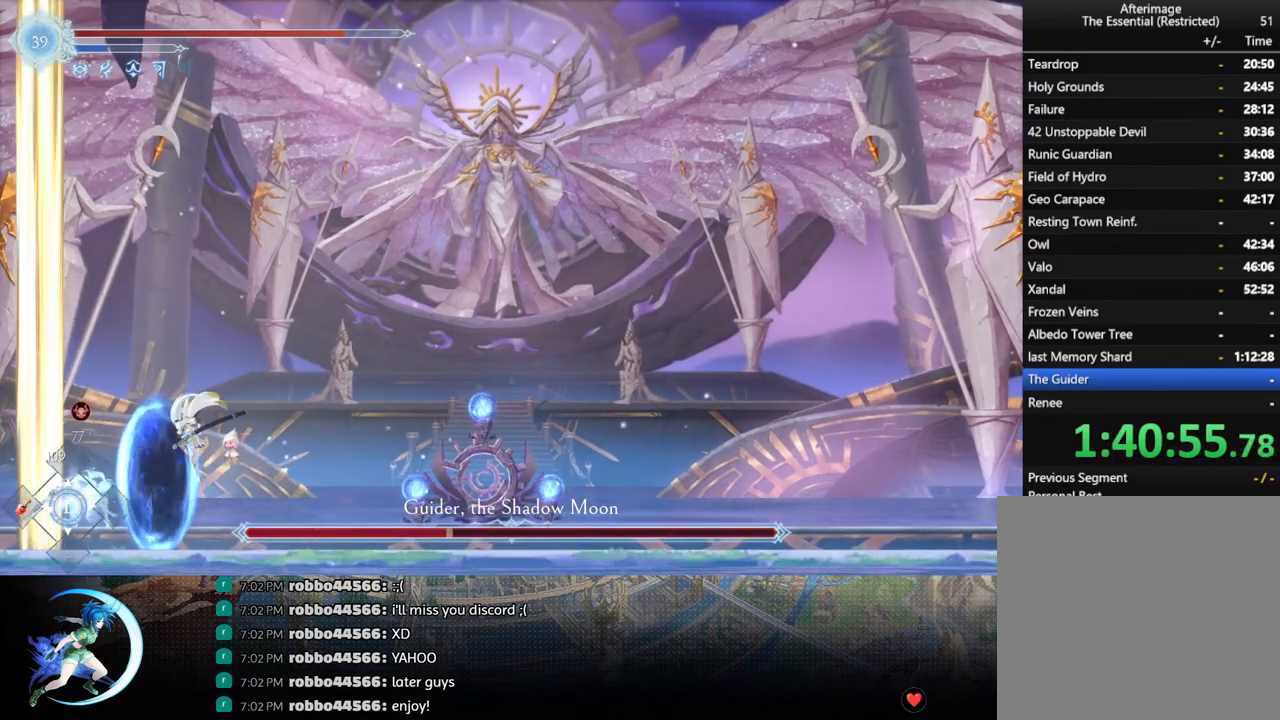
{"buttons": ["R1", "DPAD_RIGHT"], "left_stick": "center", "right_stick": "center", "events": [[17, "SQUARE", "up"], [283, "DPAD_RIGHT", "down"], [350, "R1", "down"]]}
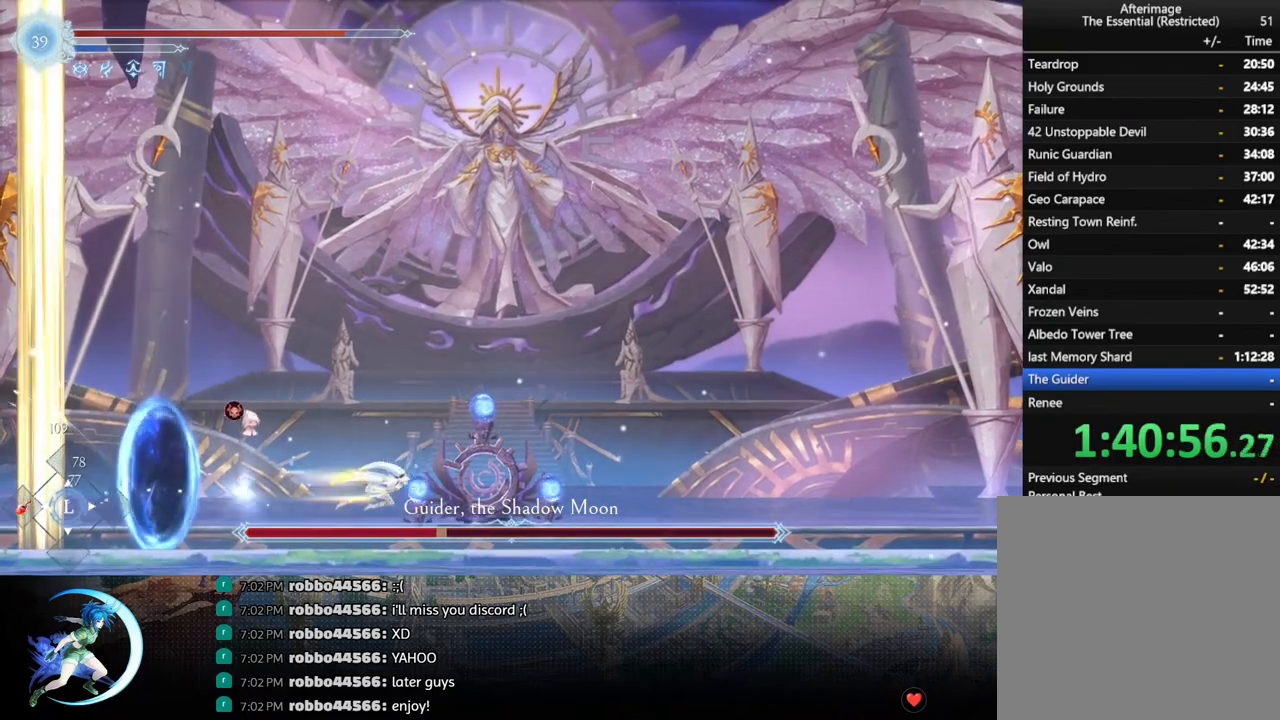
{"buttons": ["DPAD_RIGHT"], "left_stick": "center", "right_stick": "center", "events": [[33, "R1", "up"]]}
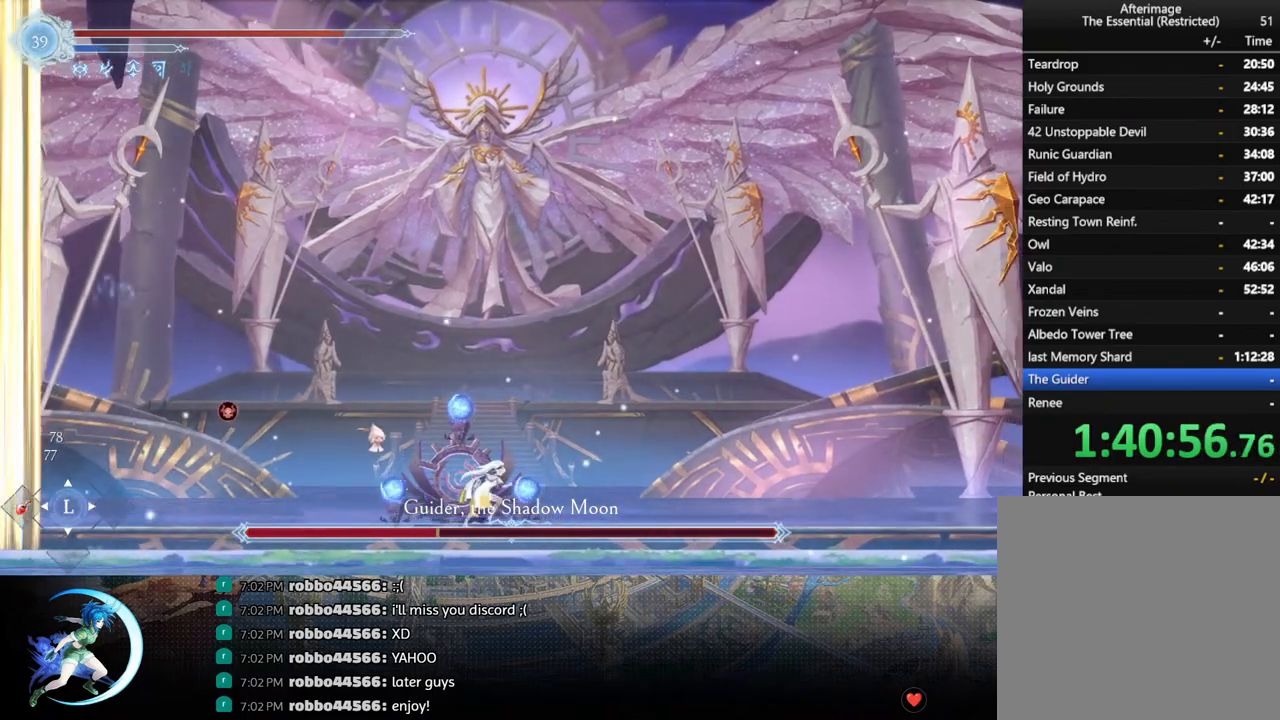
{"buttons": ["DPAD_LEFT"], "left_stick": "center", "right_stick": "center"}
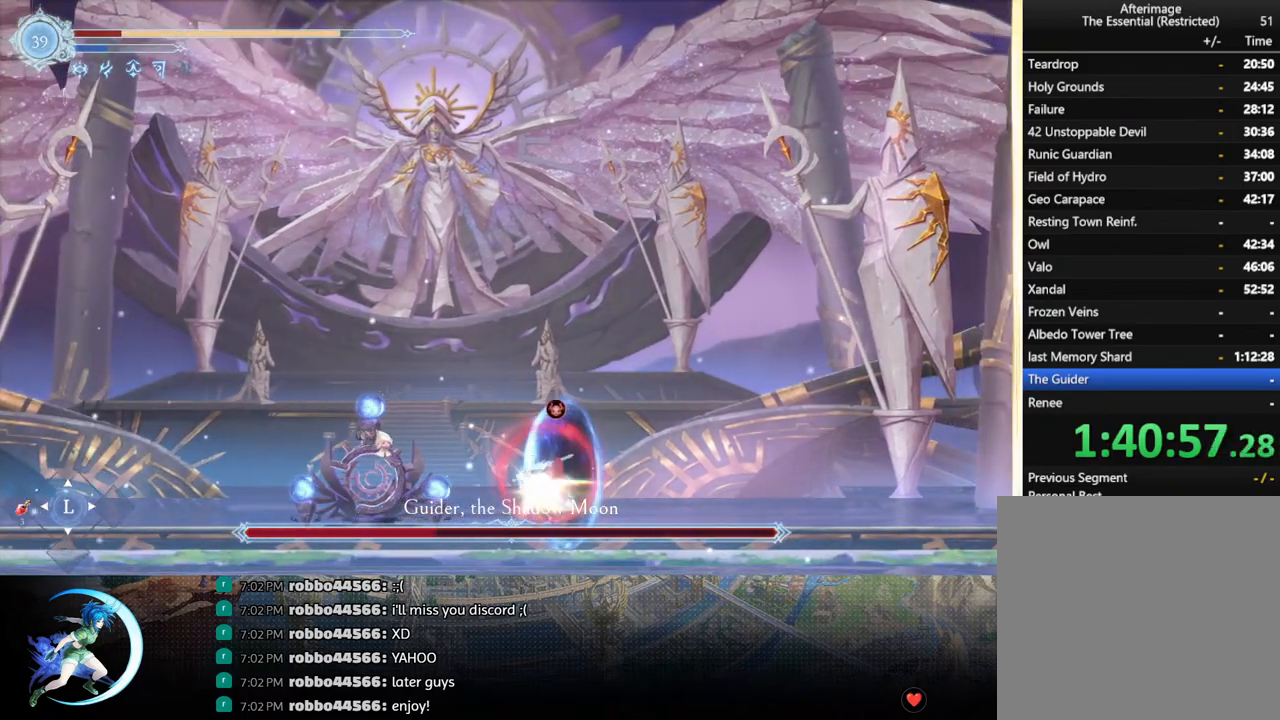
{"buttons": ["DPAD_RIGHT"], "left_stick": "center", "right_stick": "center", "events": [[133, "DPAD_LEFT", "up"], [383, "DPAD_RIGHT", "down"]]}
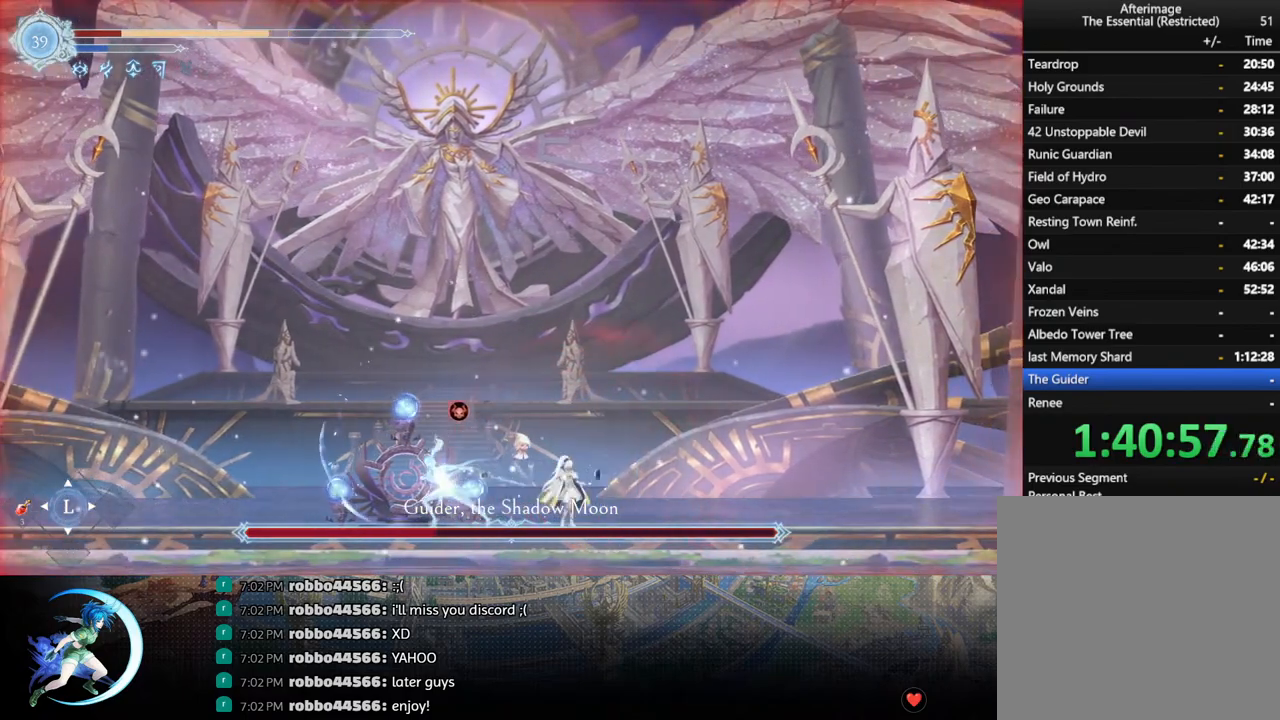
{"buttons": [], "left_stick": "center", "right_stick": "center", "events": [[33, "R1", "down"], [183, "R1", "up"], [400, "DPAD_RIGHT", "up"]]}
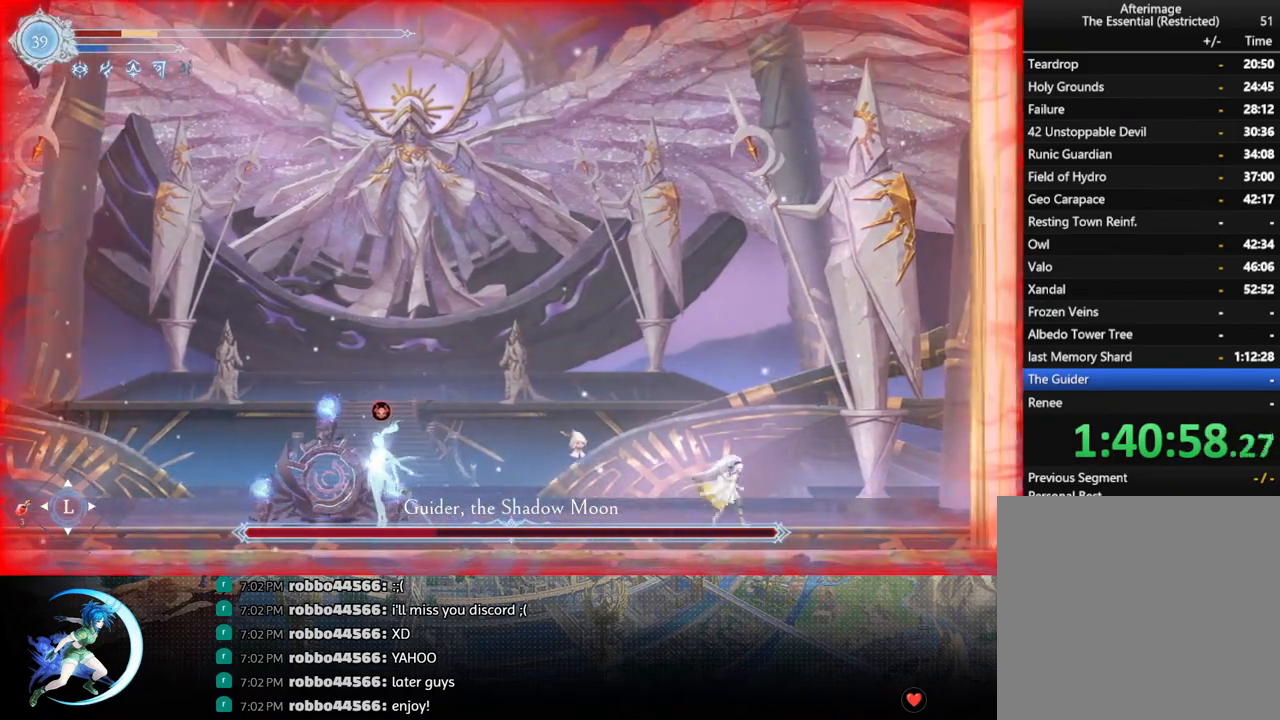
{"buttons": [], "left_stick": "center", "right_stick": "center", "events": [[33, "L1", "down"], [133, "L1", "up"]]}
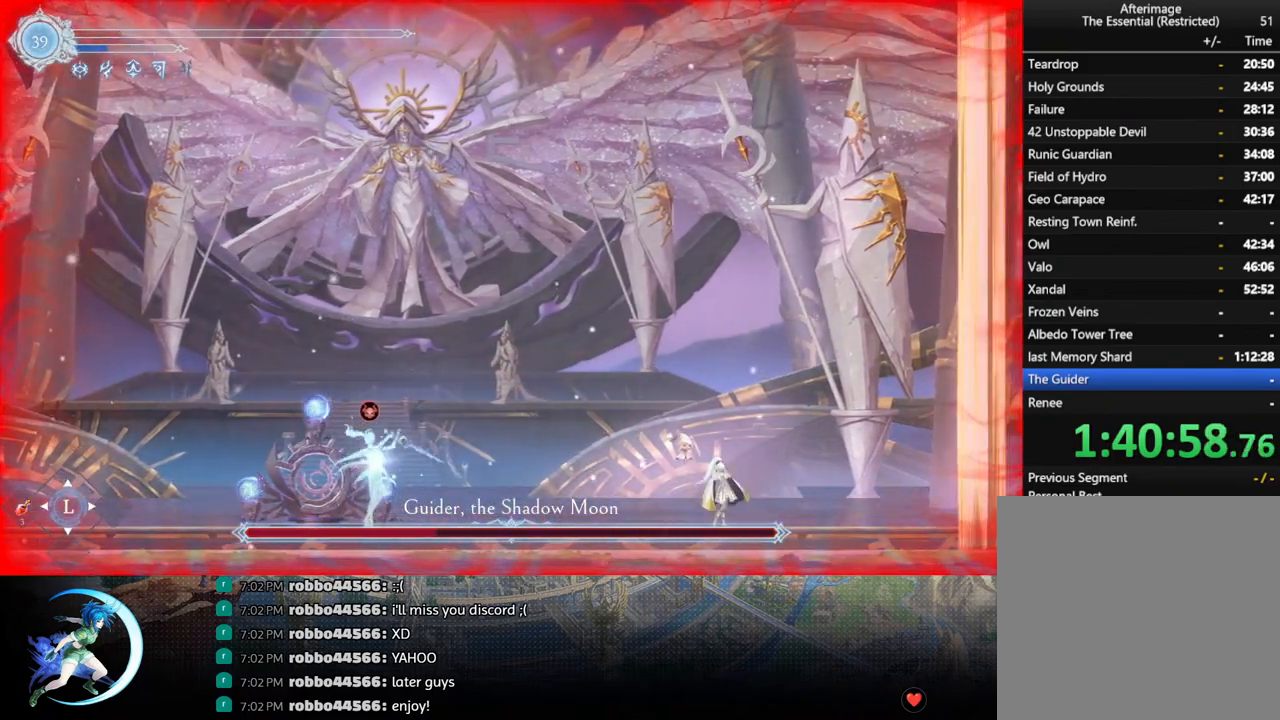
{"buttons": ["DPAD_RIGHT"], "left_stick": "center", "right_stick": "center", "events": [[483, "DPAD_RIGHT", "down"]]}
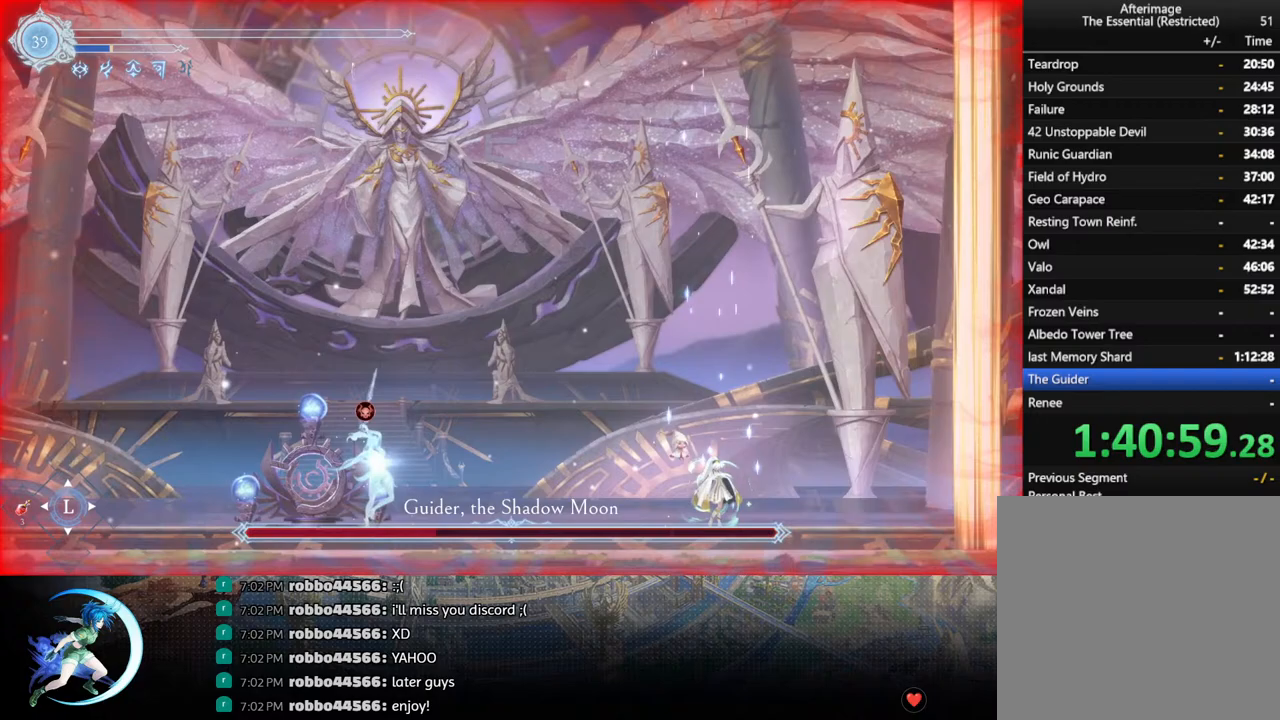
{"buttons": ["DPAD_RIGHT"], "left_stick": "center", "right_stick": "center", "events": [[17, "CROSS", "down"], [317, "CROSS", "up"]]}
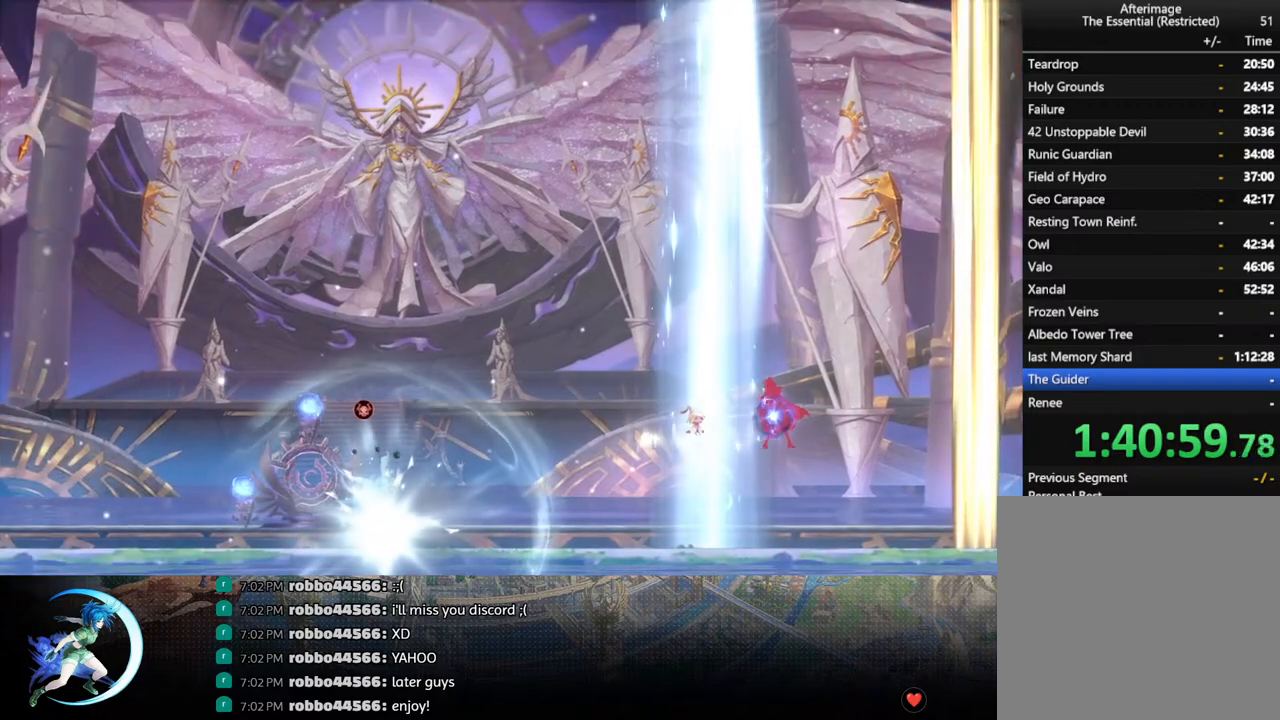
{"buttons": [], "left_stick": "center", "right_stick": "center", "events": [[83, "DPAD_RIGHT", "up"]]}